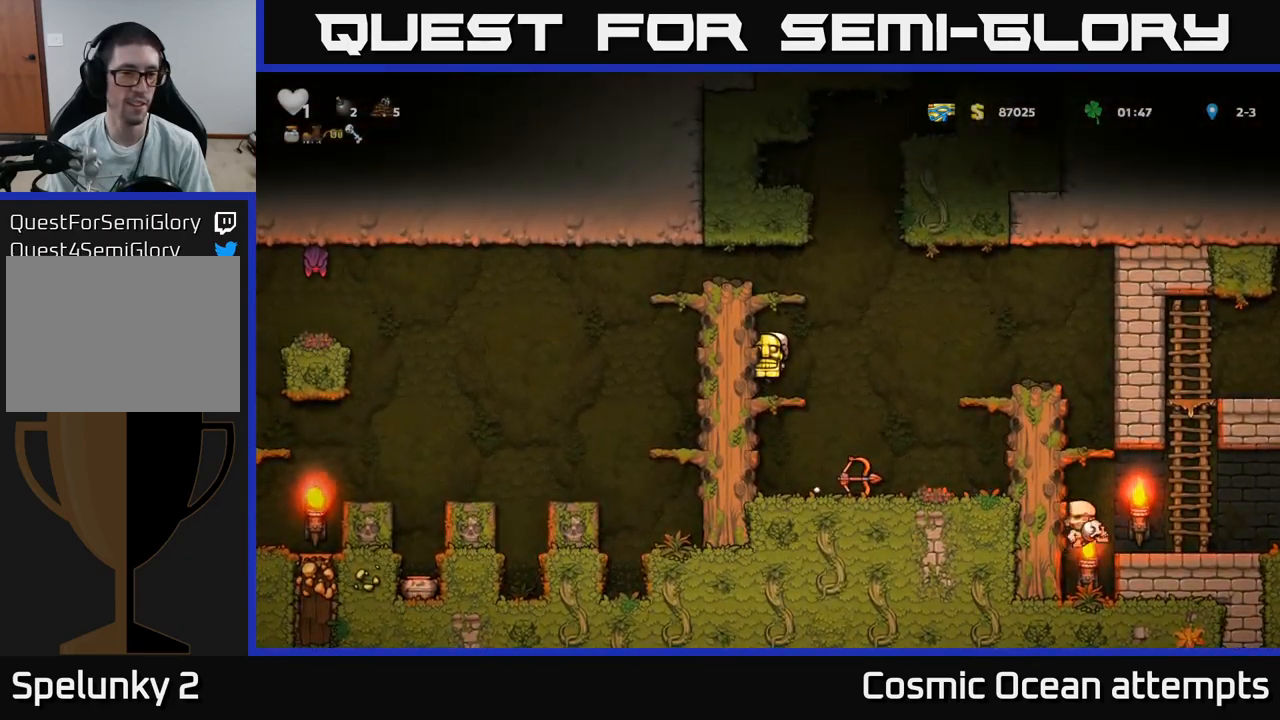
Gameplay with a controller (Xbox layout); each line is a JSON object with the inputs held at the frame after it. "events" lists button and stick changes between this image and that frame as [ms after this image, input, new state], when the widget could be followed in between.
{"buttons": ["A", "DPAD_LEFT"], "left_stick": "center", "right_stick": "center", "events": [[33, "A", "down"], [133, "A", "up"], [433, "A", "down"]]}
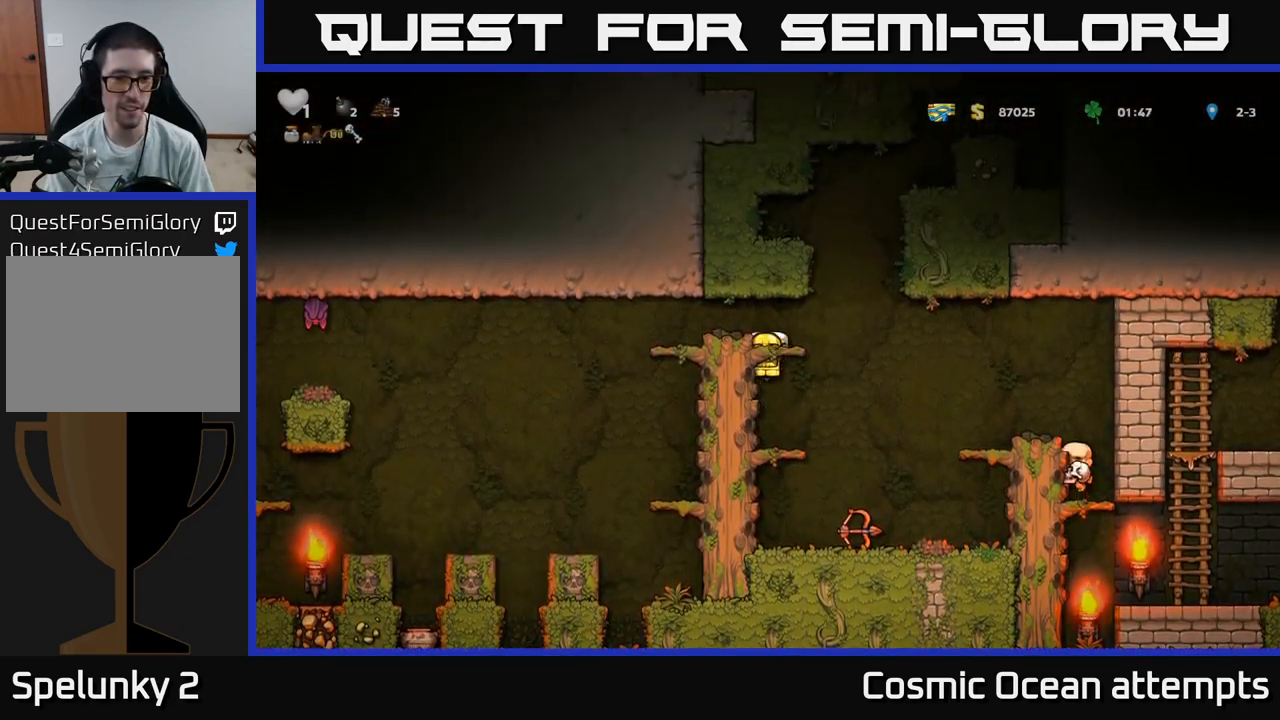
{"buttons": [], "left_stick": "center", "right_stick": "center", "events": [[83, "A", "up"], [150, "DPAD_LEFT", "up"]]}
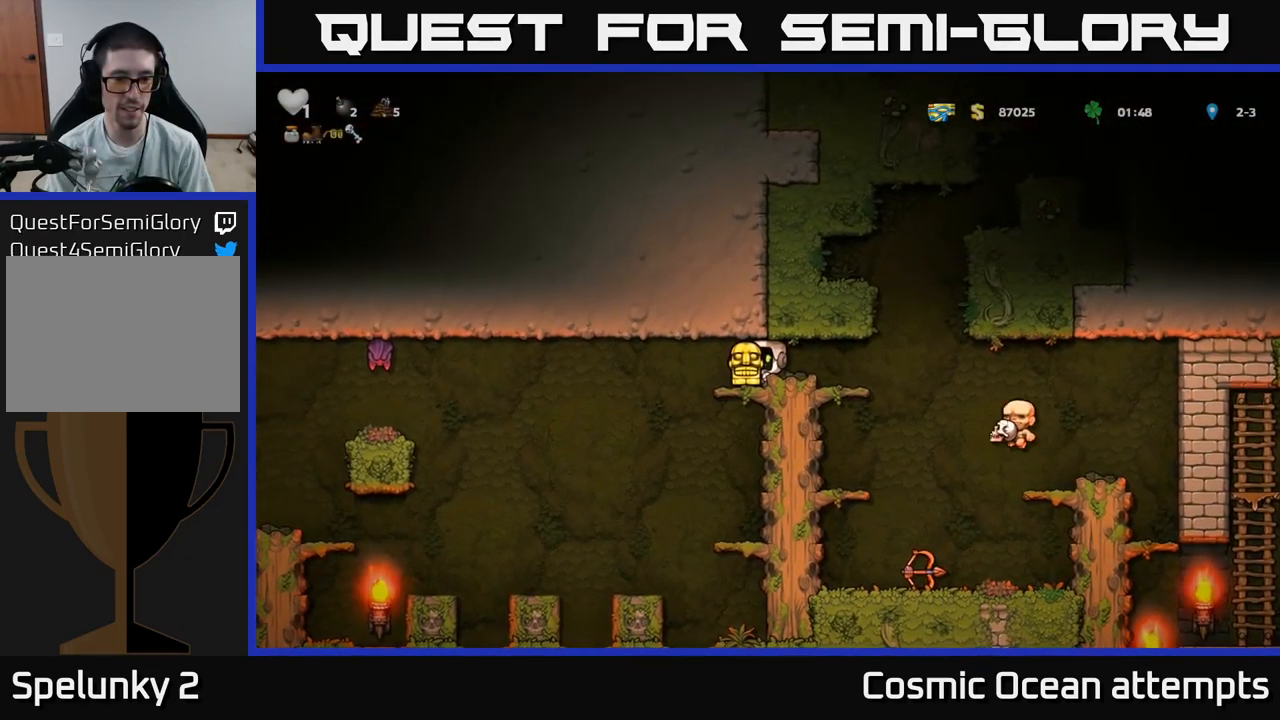
{"buttons": [], "left_stick": "center", "right_stick": "center", "events": [[133, "DPAD_LEFT", "down"], [183, "DPAD_LEFT", "up"], [316, "DPAD_DOWN", "down"], [383, "A", "down"], [483, "DPAD_DOWN", "up"], [500, "A", "up"]]}
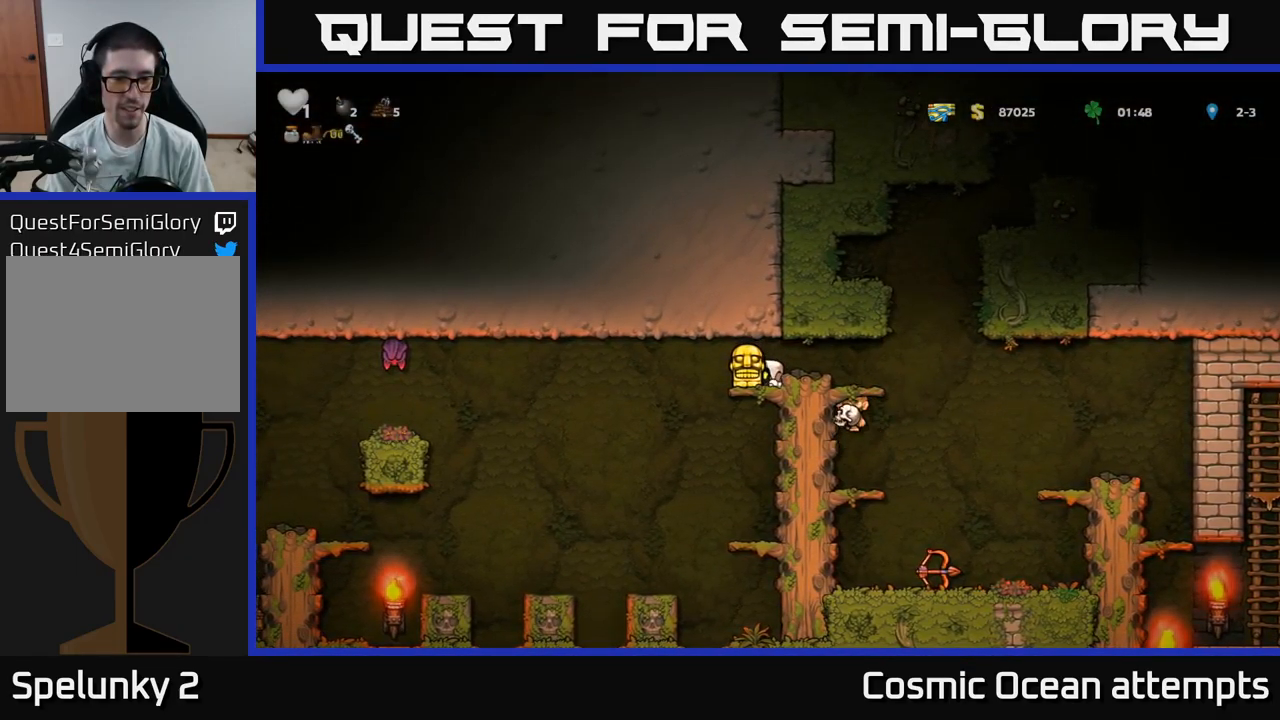
{"buttons": [], "left_stick": "center", "right_stick": "center", "events": [[333, "DPAD_LEFT", "down"], [383, "DPAD_LEFT", "up"]]}
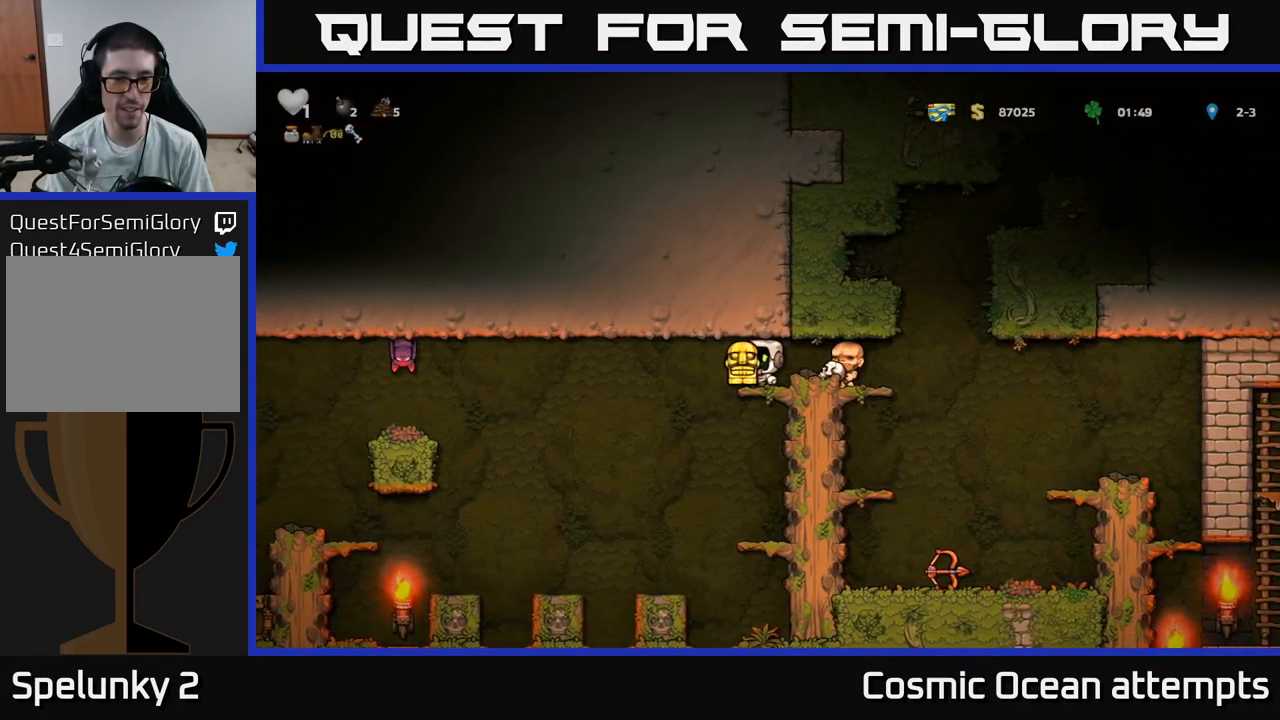
{"buttons": [], "left_stick": "center", "right_stick": "center", "events": [[100, "DPAD_DOWN", "down"], [166, "A", "down"], [233, "DPAD_DOWN", "up"], [266, "A", "up"]]}
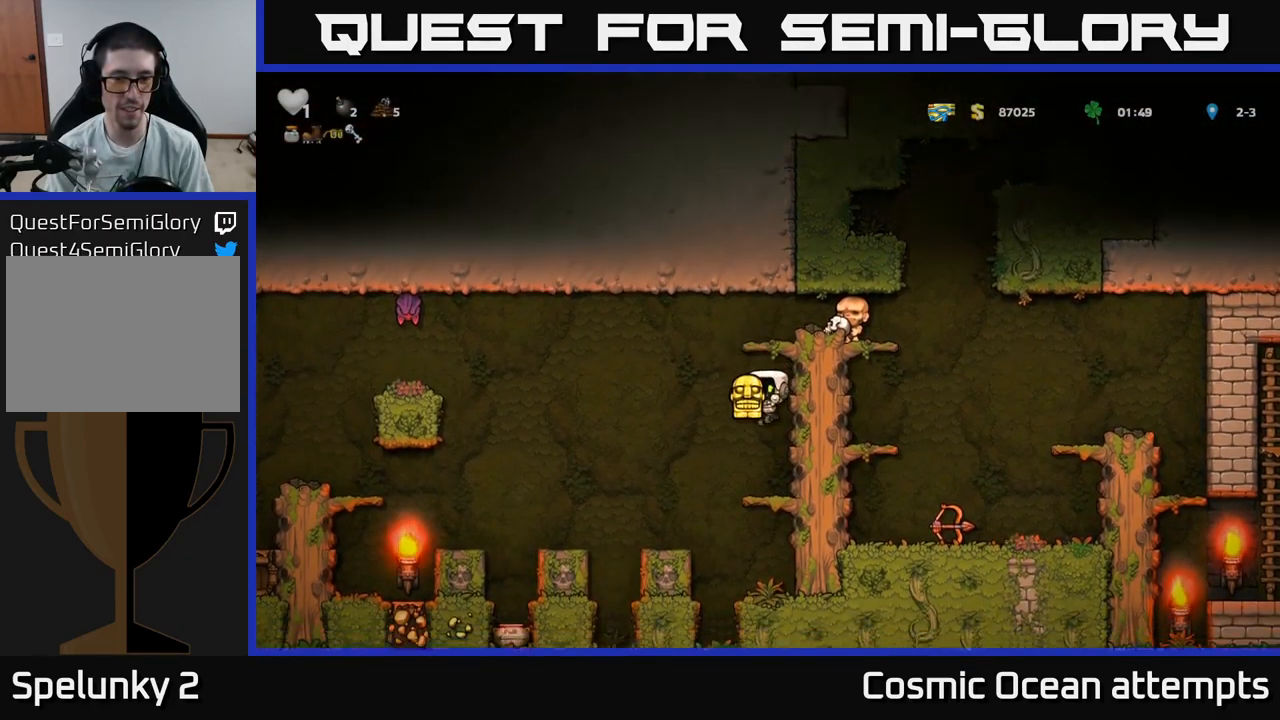
{"buttons": ["A", "DPAD_RIGHT"], "left_stick": "center", "right_stick": "center", "events": [[150, "DPAD_LEFT", "down"], [183, "DPAD_UP", "down"], [200, "A", "down"], [250, "DPAD_UP", "up"], [250, "X", "down"], [333, "DPAD_LEFT", "up"], [400, "DPAD_RIGHT", "down"], [483, "X", "up"]]}
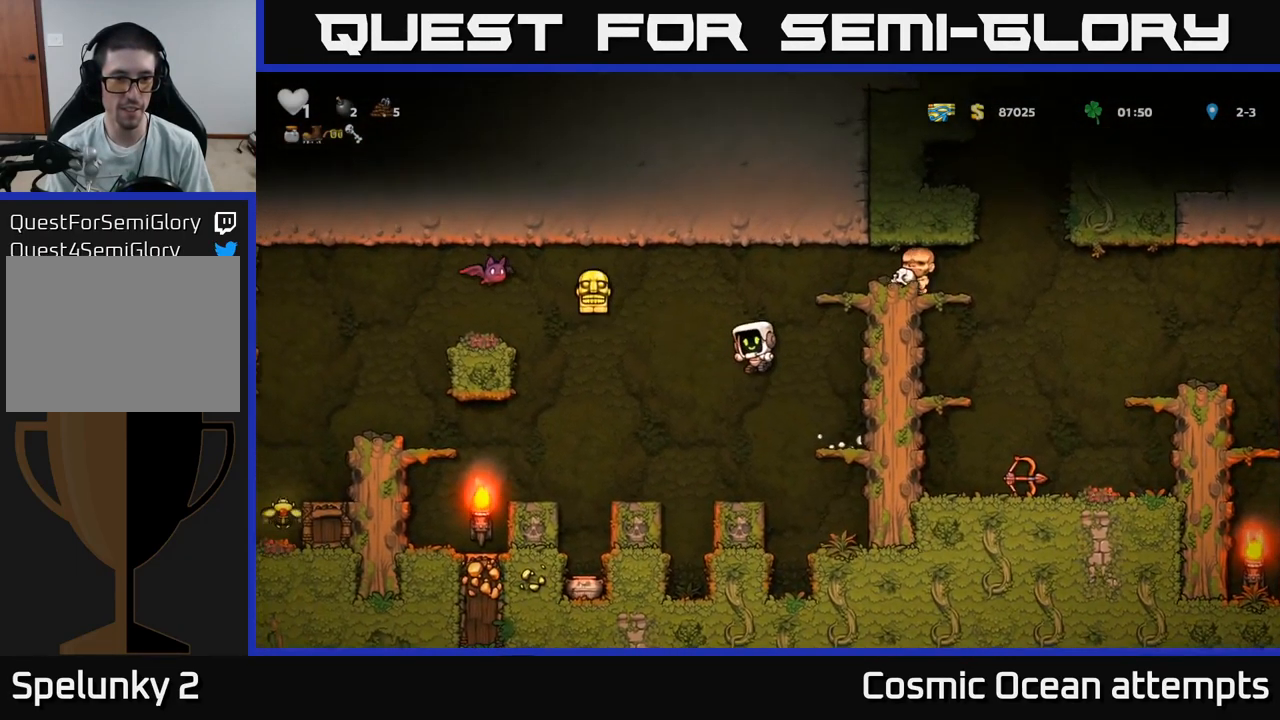
{"buttons": ["A", "DPAD_RIGHT"], "left_stick": "center", "right_stick": "center", "events": [[16, "A", "up"], [300, "DPAD_RIGHT", "up"], [416, "A", "down"], [466, "DPAD_RIGHT", "down"]]}
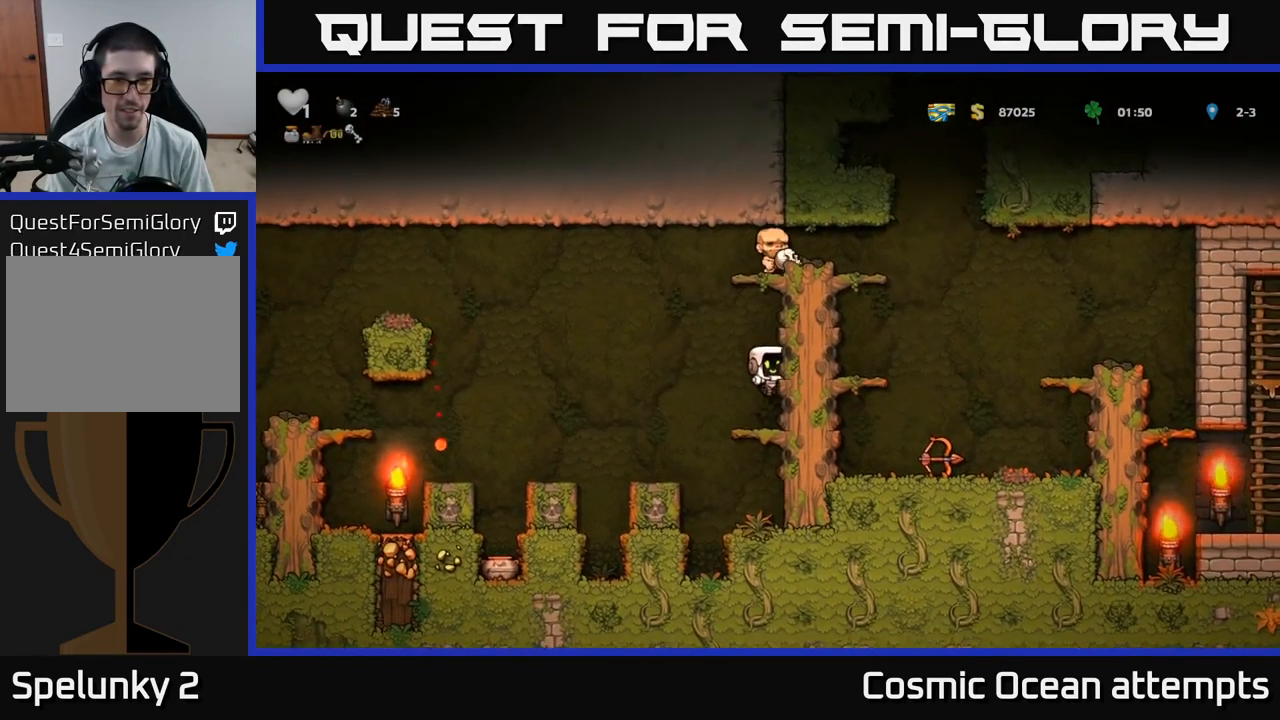
{"buttons": ["DPAD_RIGHT"], "left_stick": "center", "right_stick": "center", "events": [[166, "A", "up"], [300, "A", "down"], [483, "A", "up"]]}
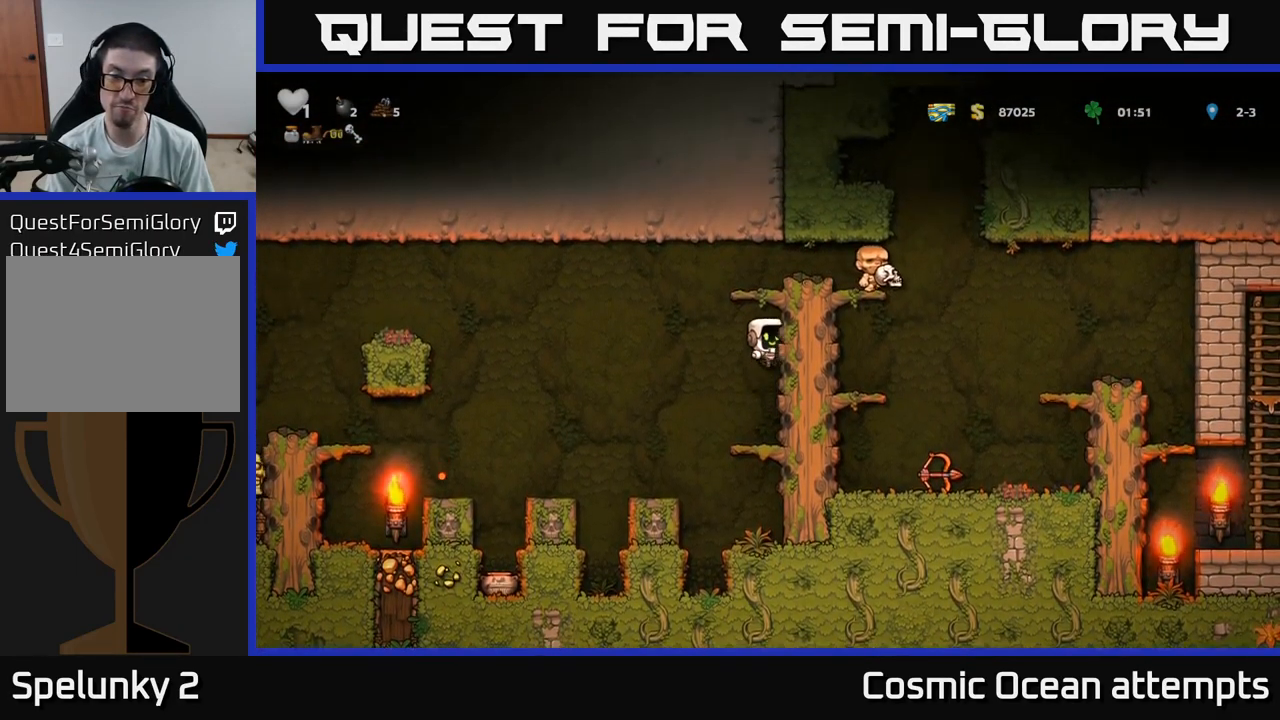
{"buttons": ["DPAD_RIGHT"], "left_stick": "center", "right_stick": "center", "events": [[133, "A", "down"], [366, "A", "up"]]}
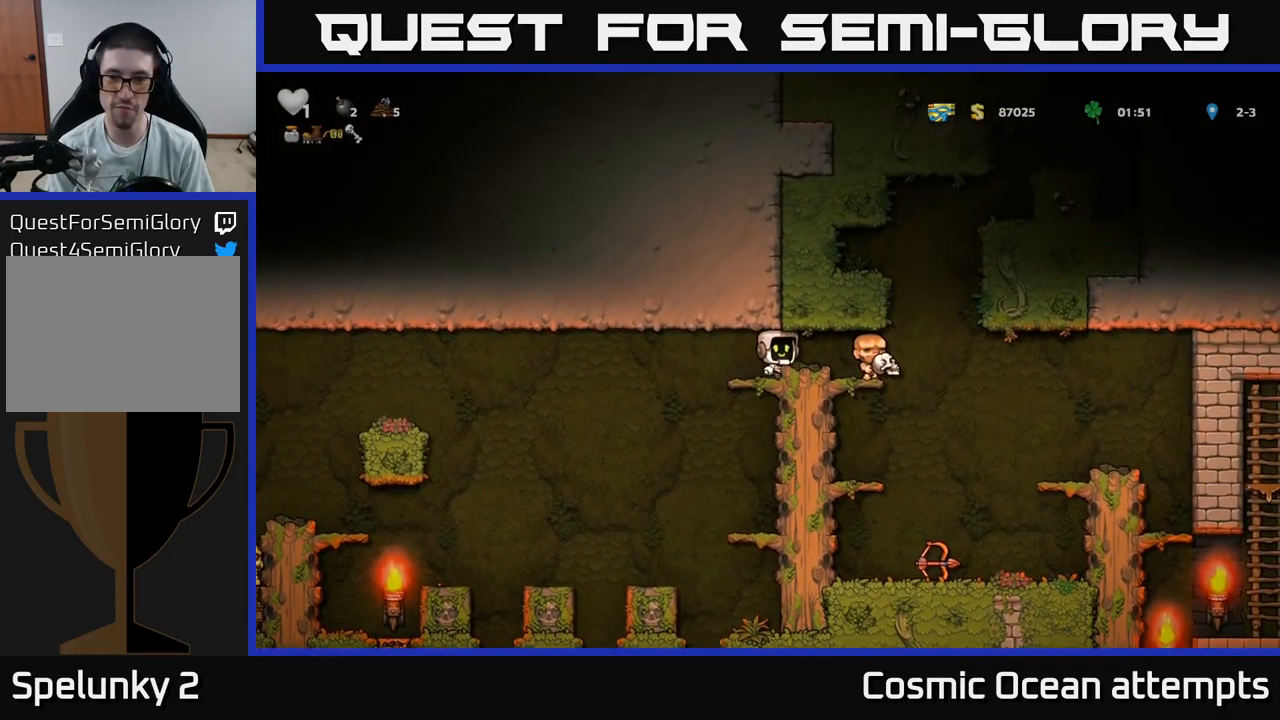
{"buttons": ["DPAD_LEFT"], "left_stick": "center", "right_stick": "center", "events": [[350, "DPAD_RIGHT", "up"], [483, "DPAD_LEFT", "down"]]}
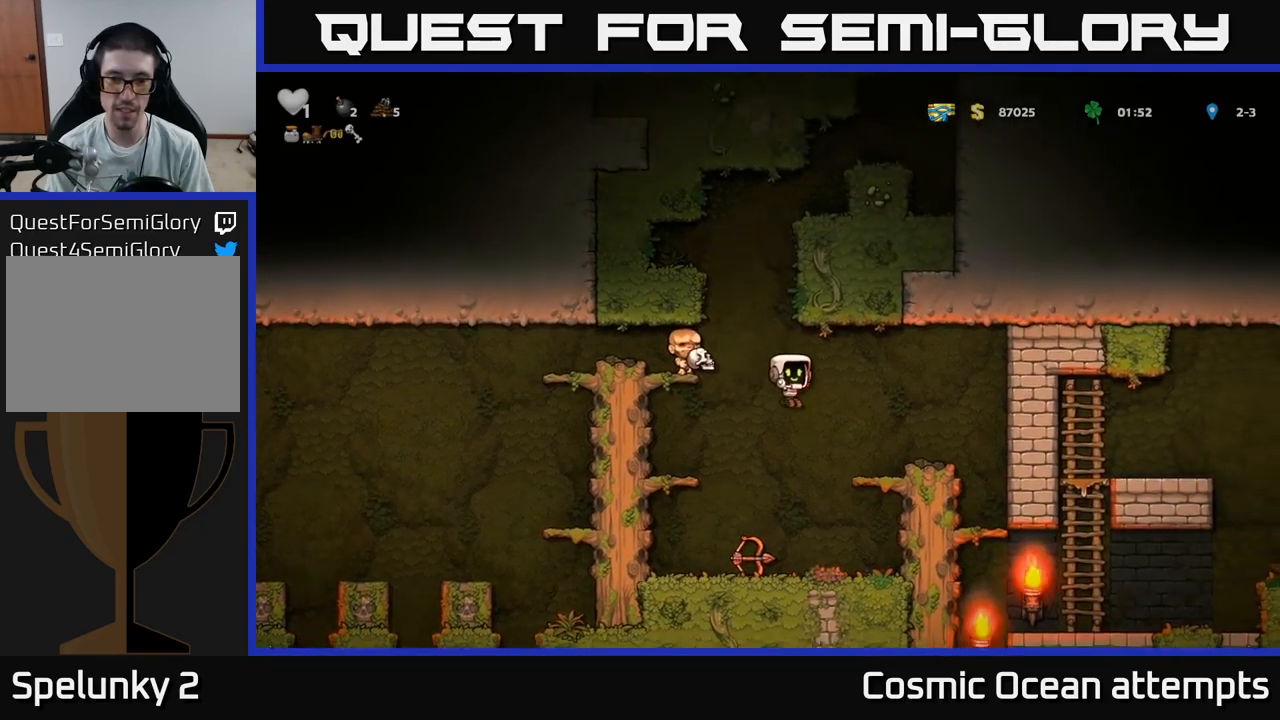
{"buttons": ["A", "DPAD_LEFT"], "left_stick": "center", "right_stick": "center", "events": [[50, "DPAD_LEFT", "up"], [267, "DPAD_DOWN", "down"], [367, "X", "down"], [433, "DPAD_DOWN", "up"], [450, "DPAD_LEFT", "down"], [483, "A", "down"], [483, "X", "up"]]}
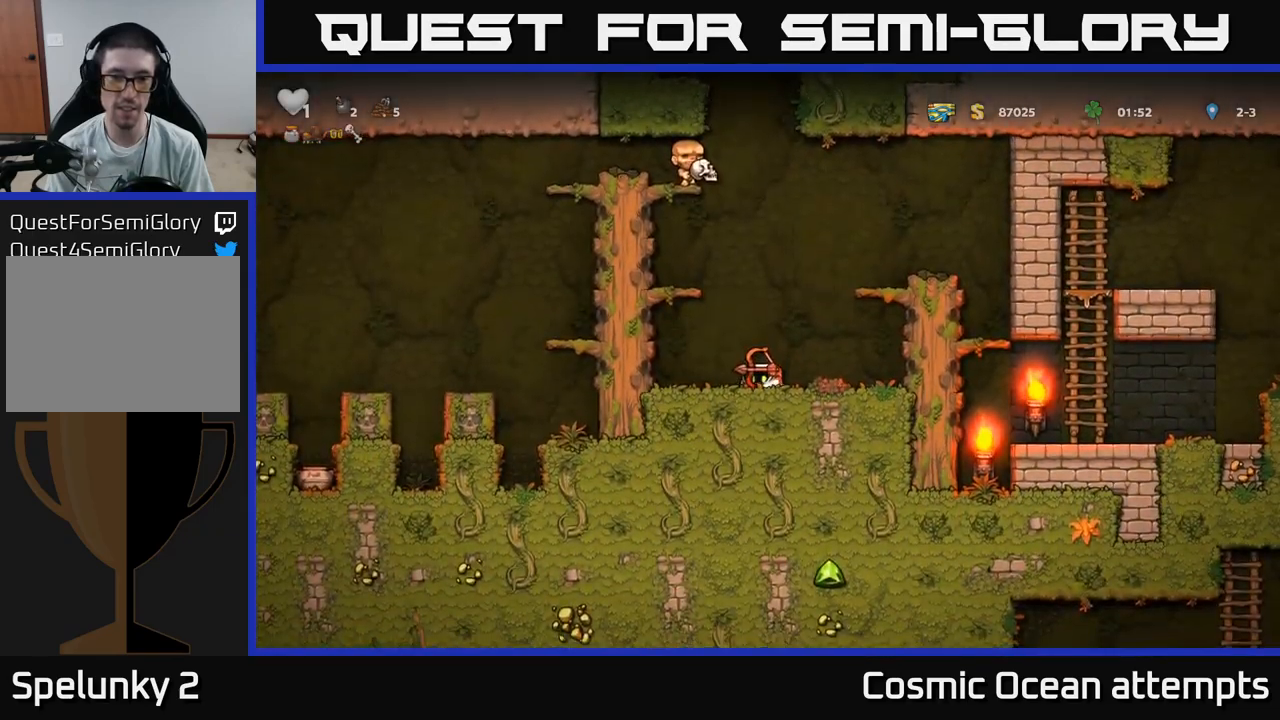
{"buttons": ["A", "DPAD_LEFT"], "left_stick": "center", "right_stick": "center", "events": [[117, "A", "up"], [250, "A", "down"], [400, "A", "up"], [500, "A", "down"]]}
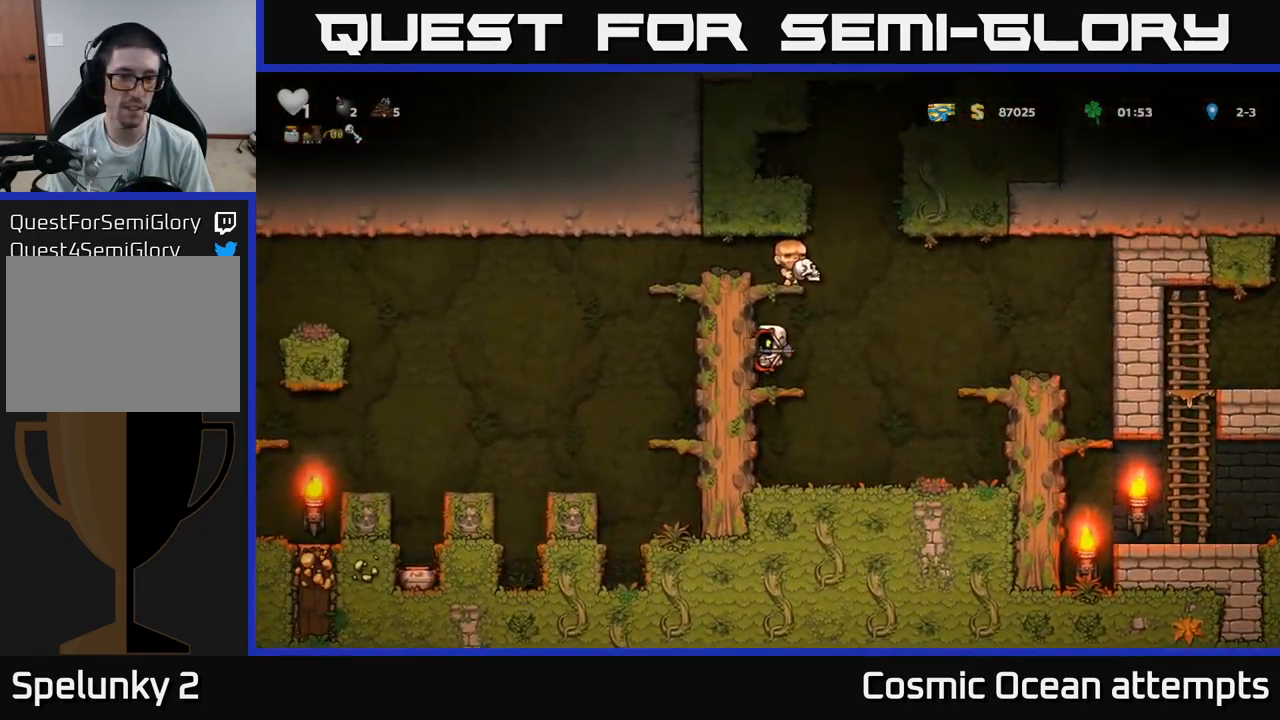
{"buttons": ["A", "DPAD_LEFT"], "left_stick": "center", "right_stick": "center", "events": [[133, "A", "up"], [333, "A", "down"]]}
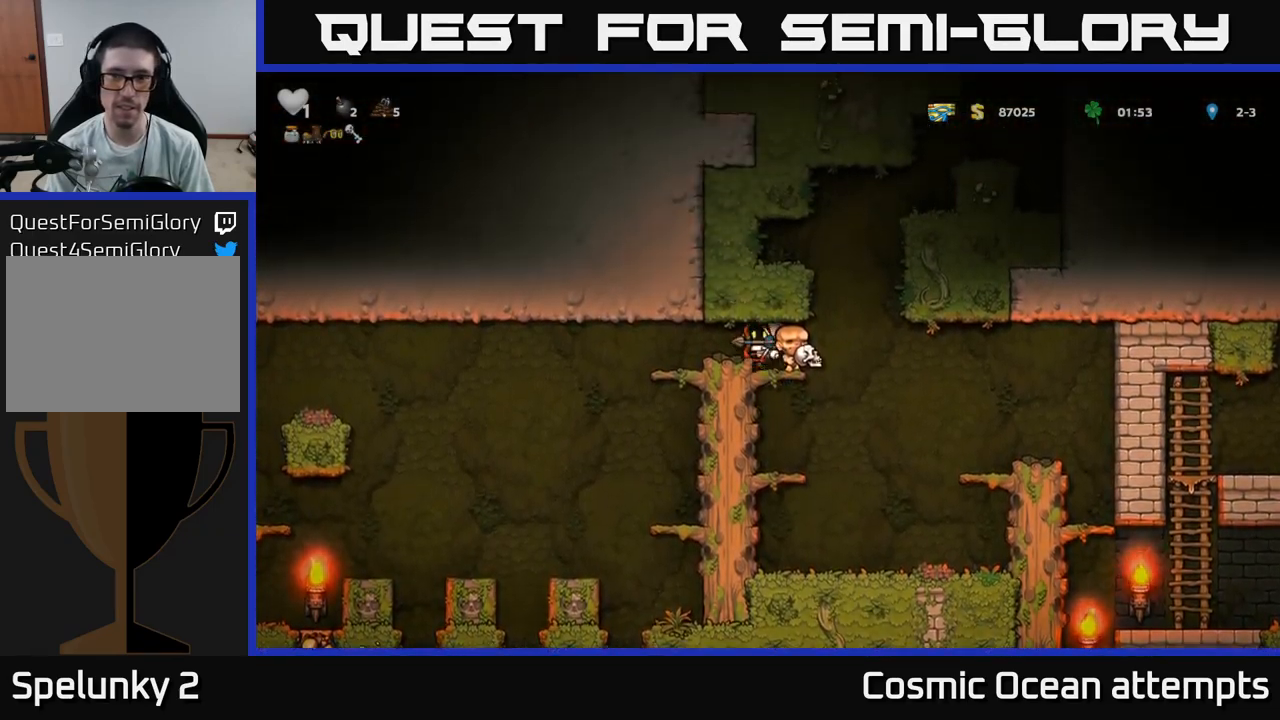
{"buttons": [], "left_stick": "center", "right_stick": "center", "events": [[17, "A", "up"], [117, "DPAD_LEFT", "up"], [400, "DPAD_LEFT", "down"], [417, "DPAD_LEFT", "up"]]}
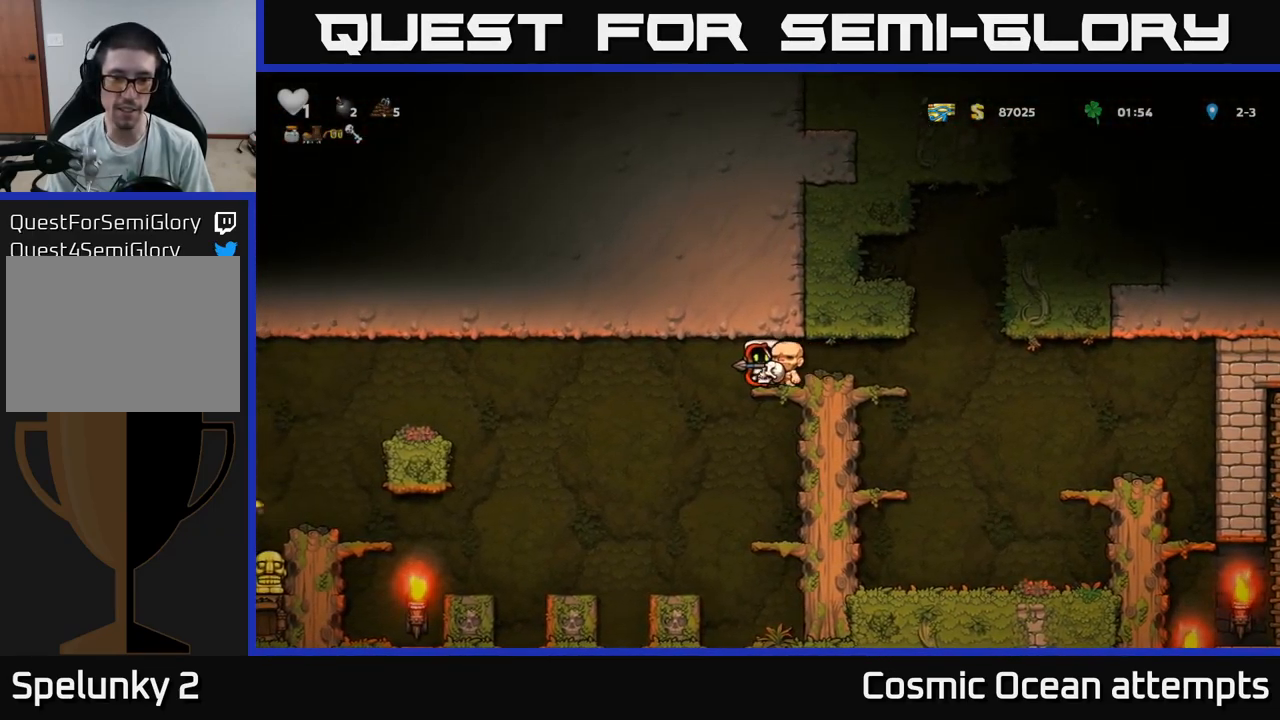
{"buttons": [], "left_stick": "center", "right_stick": "center", "events": [[117, "DPAD_DOWN", "down"], [183, "A", "down"], [267, "DPAD_DOWN", "up"], [300, "A", "up"]]}
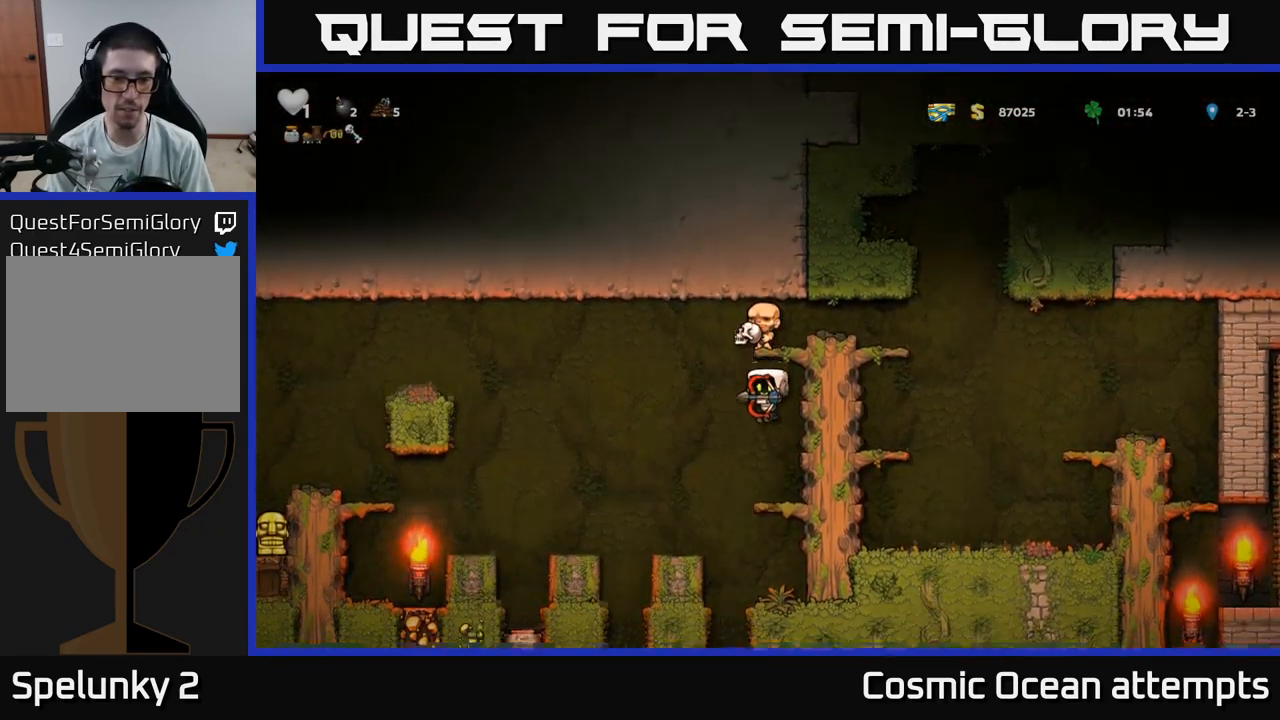
{"buttons": ["DPAD_LEFT"], "left_stick": "center", "right_stick": "center", "events": [[183, "DPAD_LEFT", "down"], [200, "A", "down"], [350, "A", "up"]]}
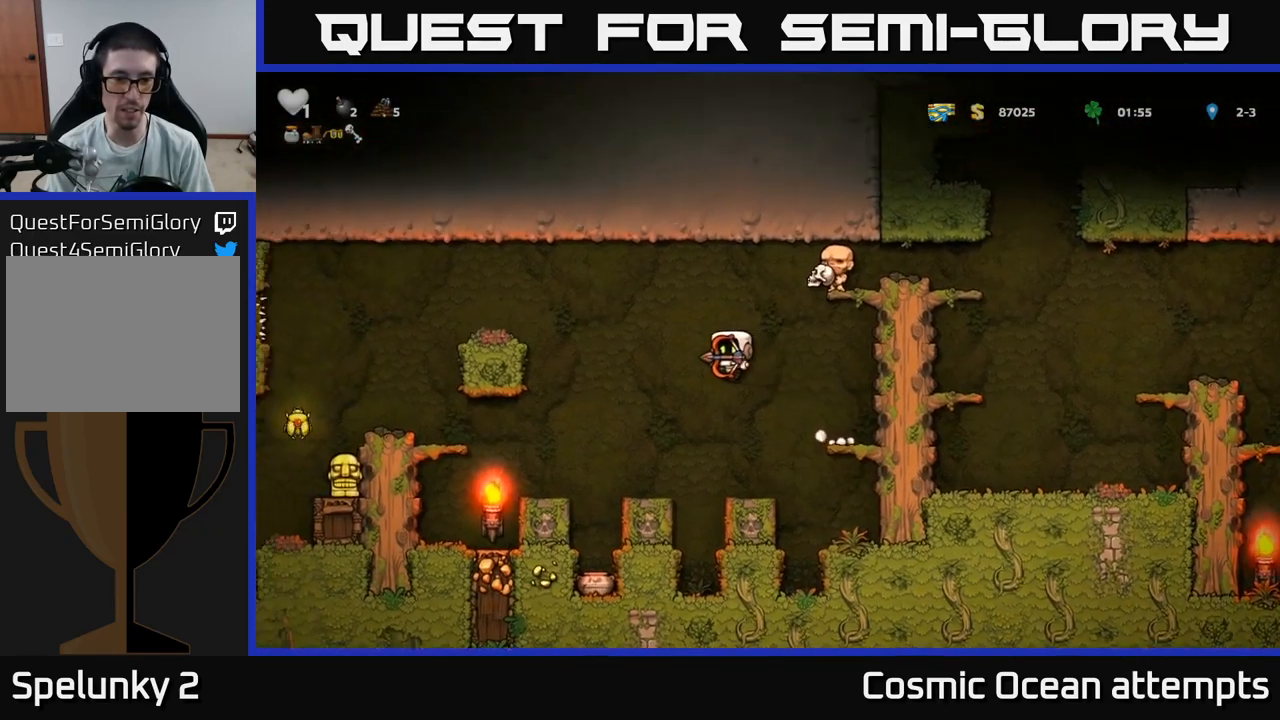
{"buttons": ["DPAD_LEFT"], "left_stick": "center", "right_stick": "center", "events": [[67, "DPAD_LEFT", "up"], [333, "DPAD_LEFT", "down"], [417, "A", "down"], [500, "A", "up"]]}
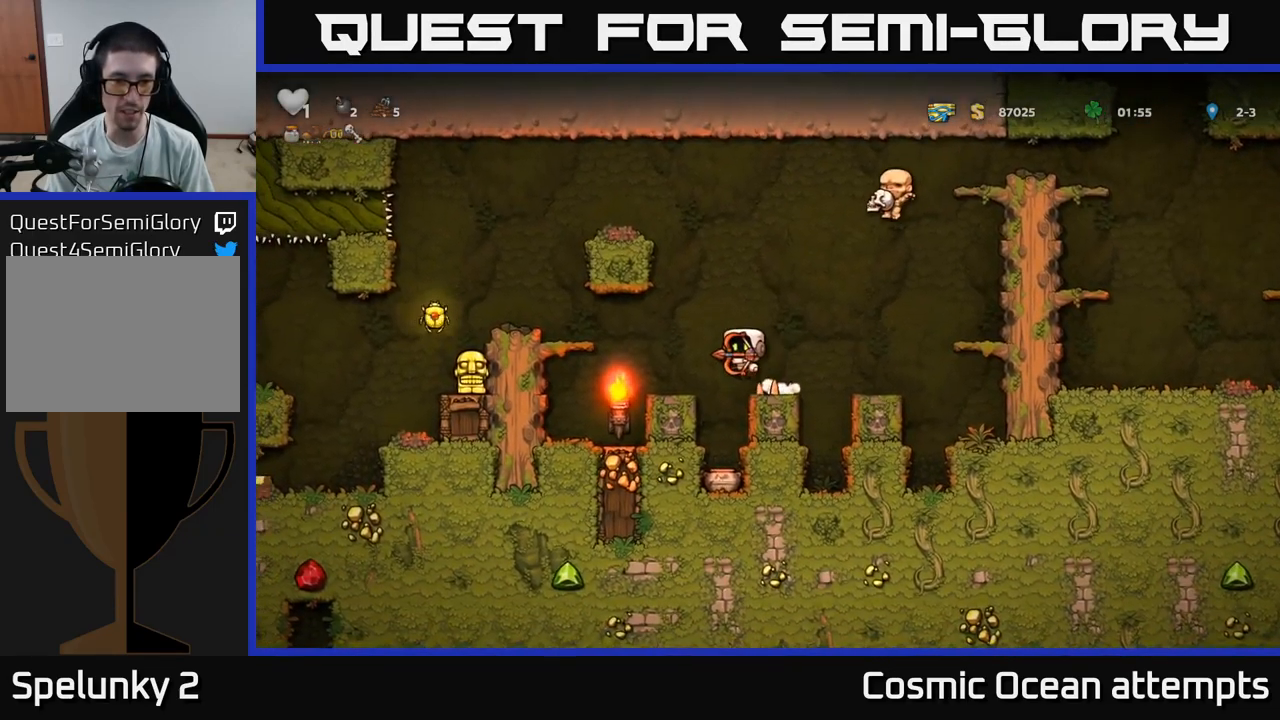
{"buttons": [], "left_stick": "center", "right_stick": "center", "events": [[417, "DPAD_LEFT", "up"]]}
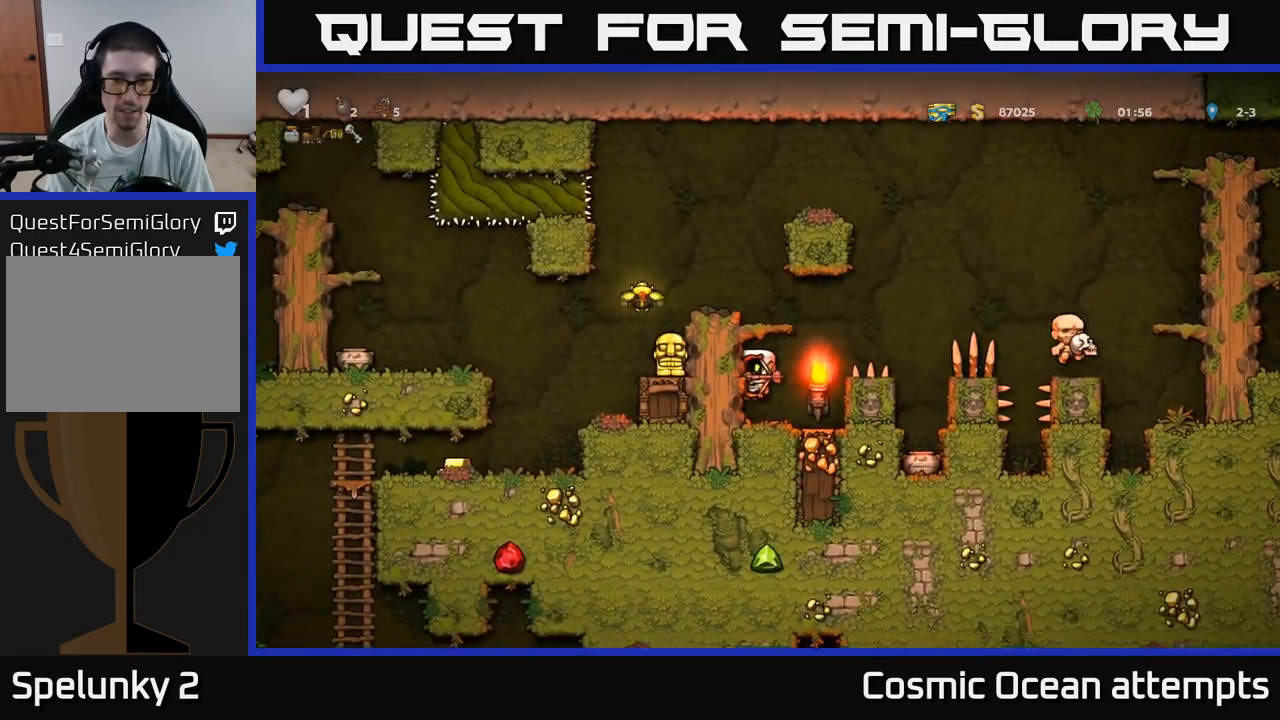
{"buttons": ["A"], "left_stick": "center", "right_stick": "center", "events": [[450, "A", "down"]]}
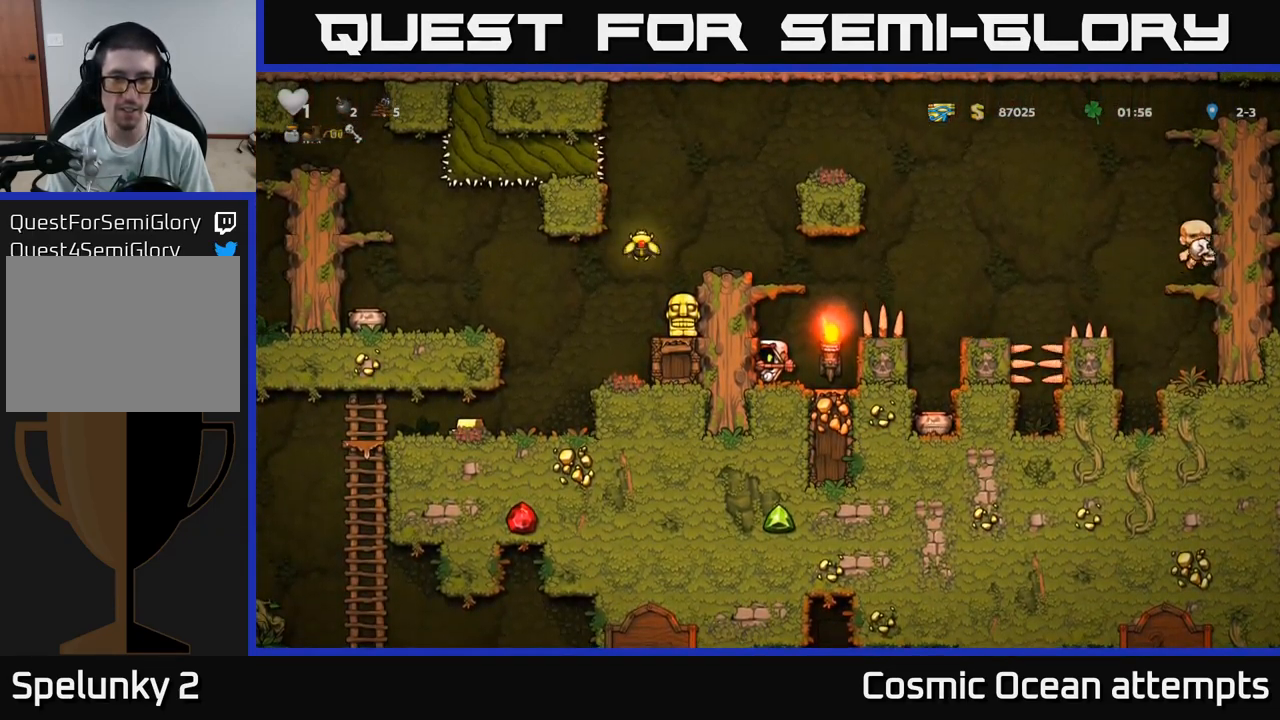
{"buttons": ["A"], "left_stick": "center", "right_stick": "center", "events": [[100, "DPAD_LEFT", "down"], [167, "A", "up"], [384, "A", "down"], [484, "DPAD_LEFT", "up"]]}
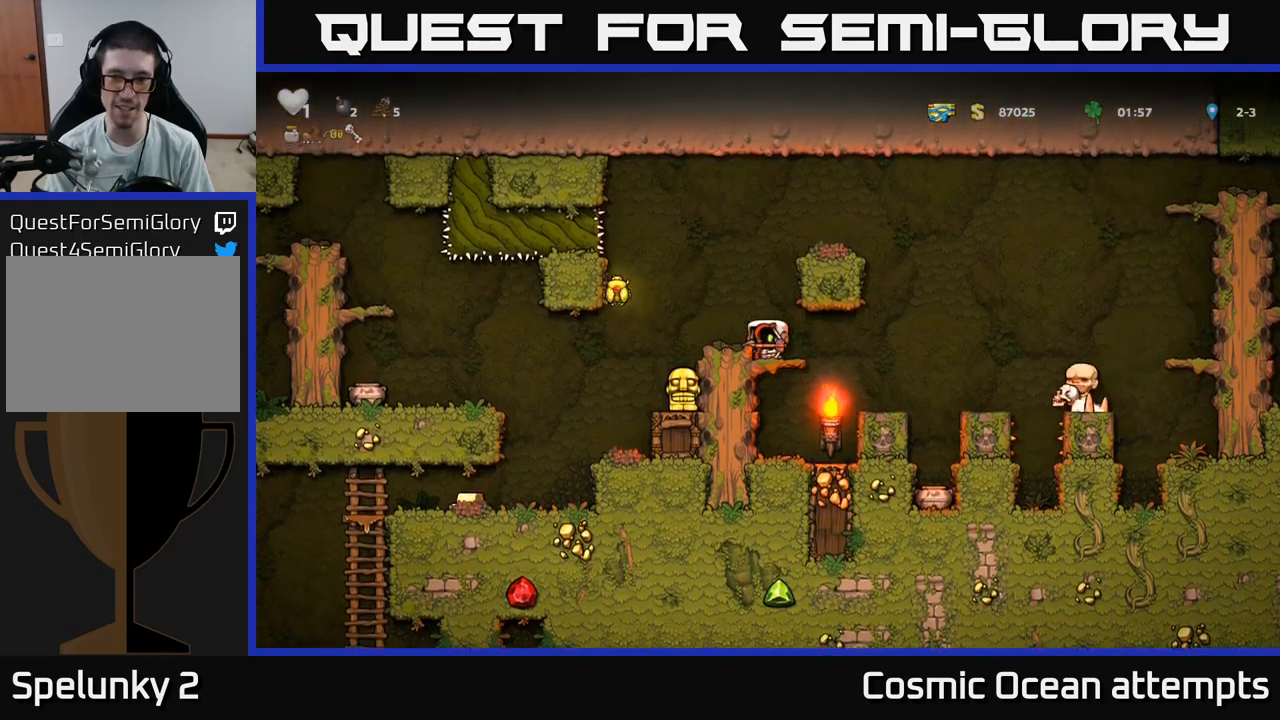
{"buttons": [], "left_stick": "center", "right_stick": "center", "events": [[34, "A", "up"]]}
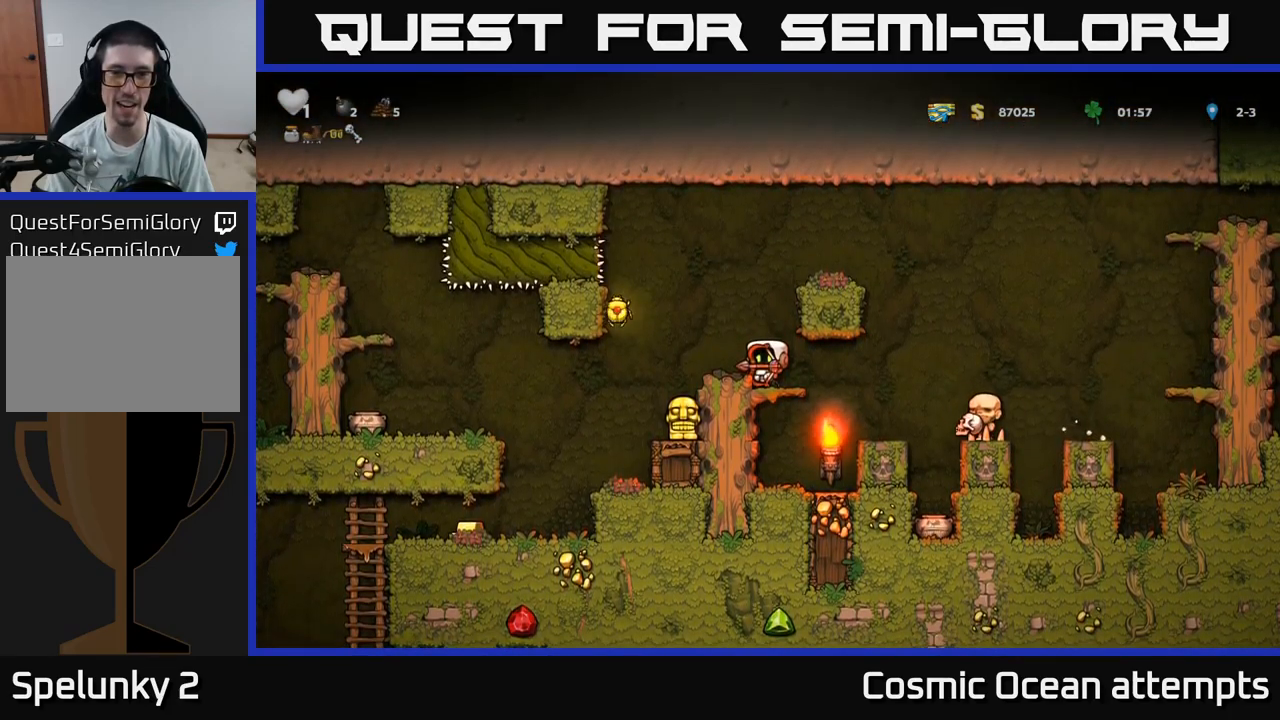
{"buttons": ["DPAD_RIGHT"], "left_stick": "center", "right_stick": "center", "events": [[67, "DPAD_LEFT", "down"], [117, "A", "down"], [250, "A", "up"], [400, "DPAD_LEFT", "up"], [450, "DPAD_RIGHT", "down"]]}
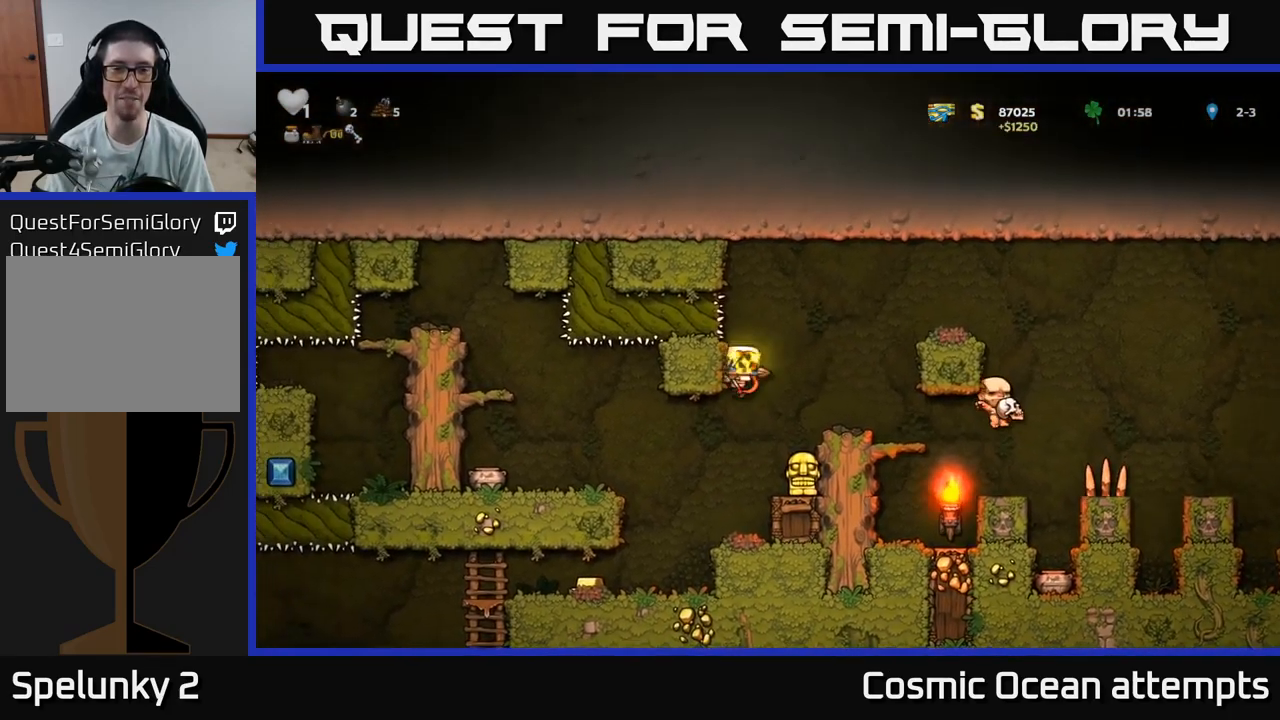
{"buttons": [], "left_stick": "center", "right_stick": "center", "events": [[50, "DPAD_RIGHT", "up"], [334, "DPAD_LEFT", "down"], [417, "DPAD_LEFT", "up"]]}
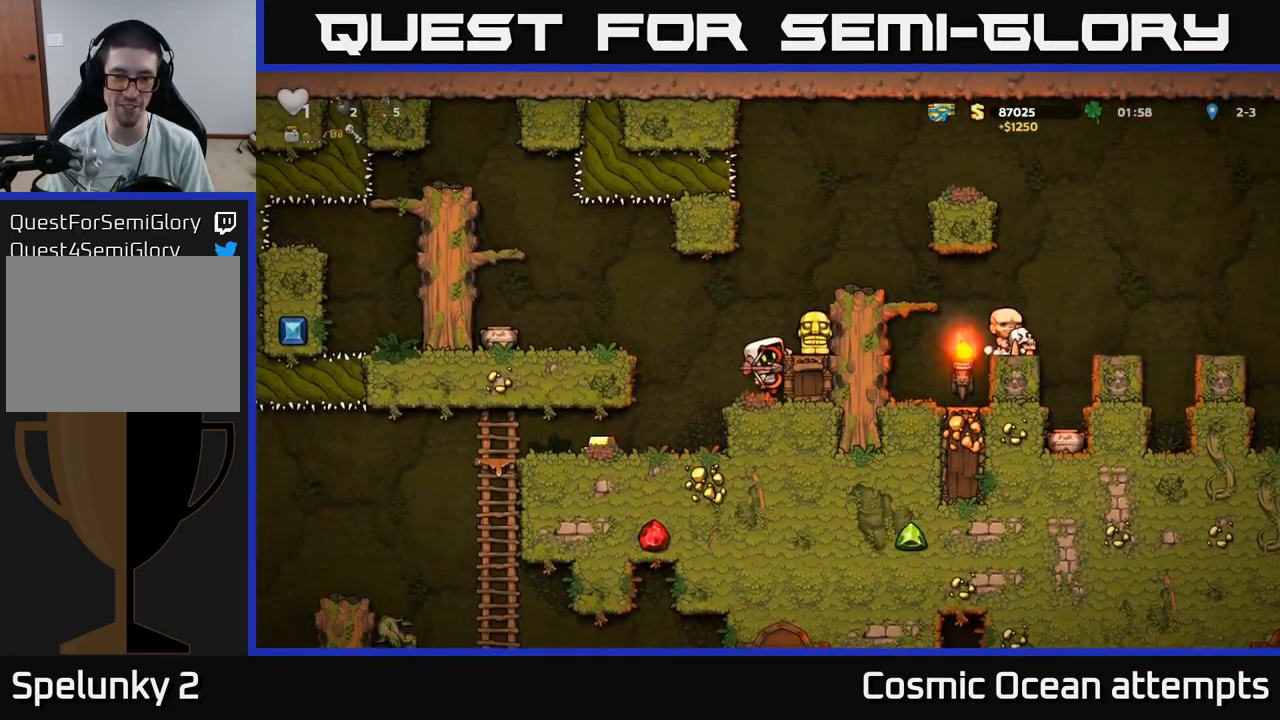
{"buttons": [], "left_stick": "center", "right_stick": "center", "events": [[167, "DPAD_LEFT", "down"], [267, "A", "down"], [367, "A", "up"], [417, "DPAD_LEFT", "up"]]}
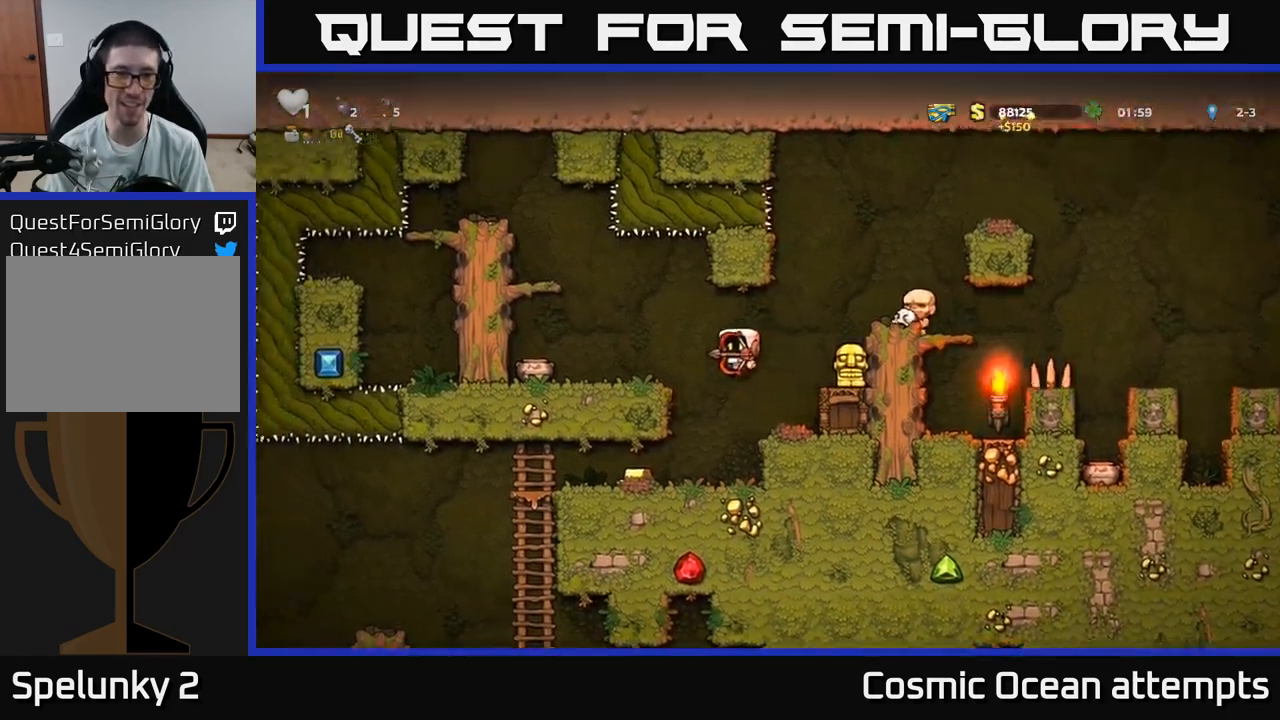
{"buttons": ["DPAD_DOWN"], "left_stick": "center", "right_stick": "center", "events": [[250, "DPAD_LEFT", "down"], [467, "DPAD_DOWN", "down"], [467, "DPAD_LEFT", "up"]]}
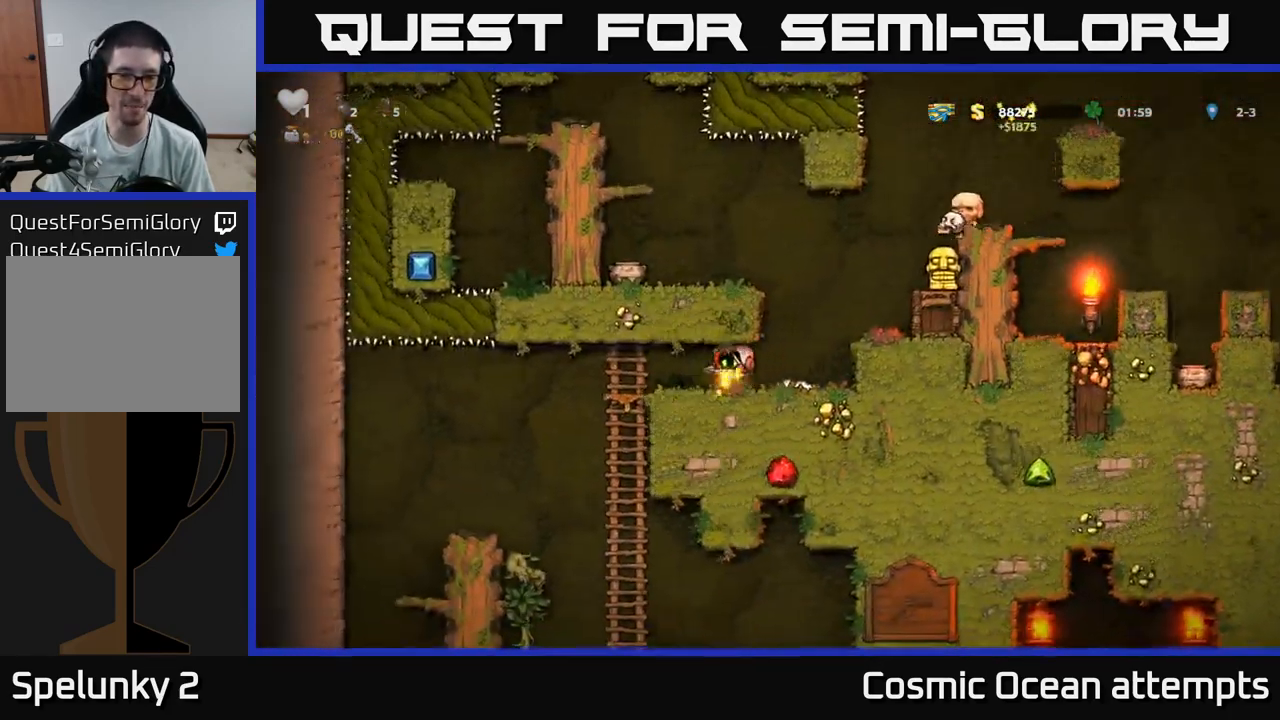
{"buttons": ["DPAD_RIGHT"], "left_stick": "center", "right_stick": "center", "events": [[67, "X", "down"], [184, "X", "up"], [200, "DPAD_DOWN", "up"], [434, "DPAD_RIGHT", "down"]]}
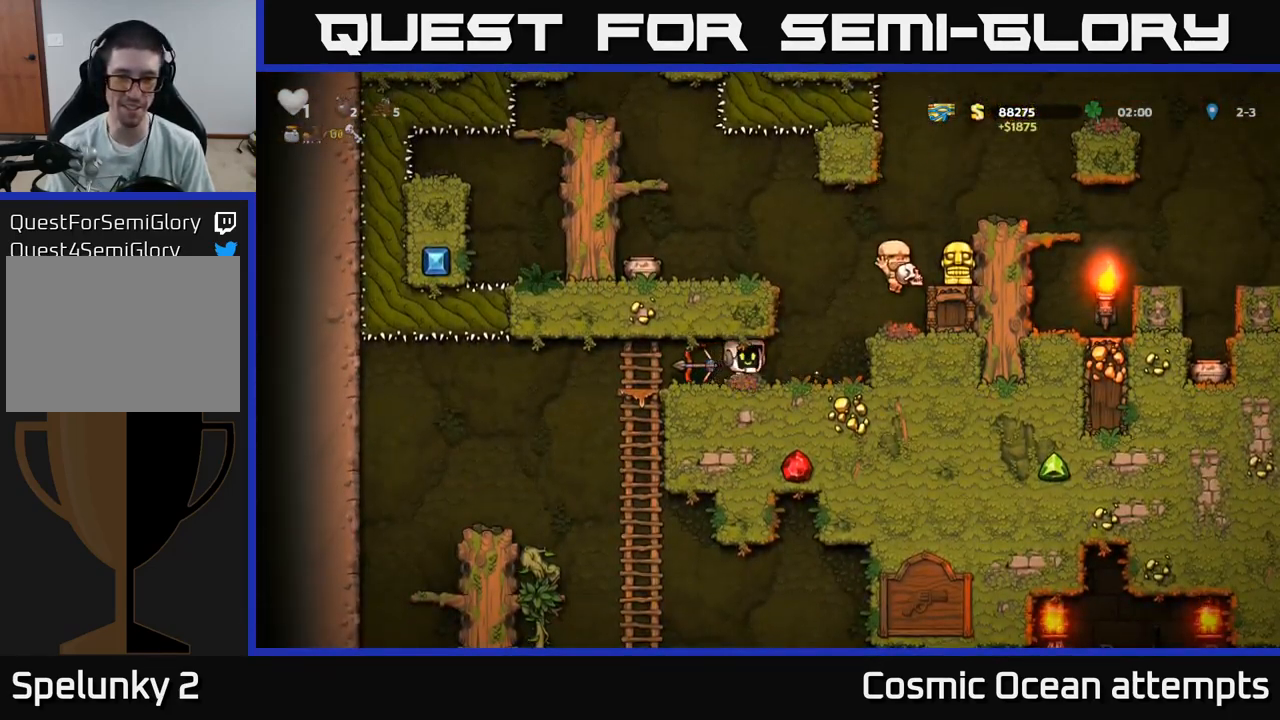
{"buttons": ["A", "DPAD_RIGHT"], "left_stick": "center", "right_stick": "center", "events": [[100, "A", "down"], [250, "A", "up"], [500, "A", "down"]]}
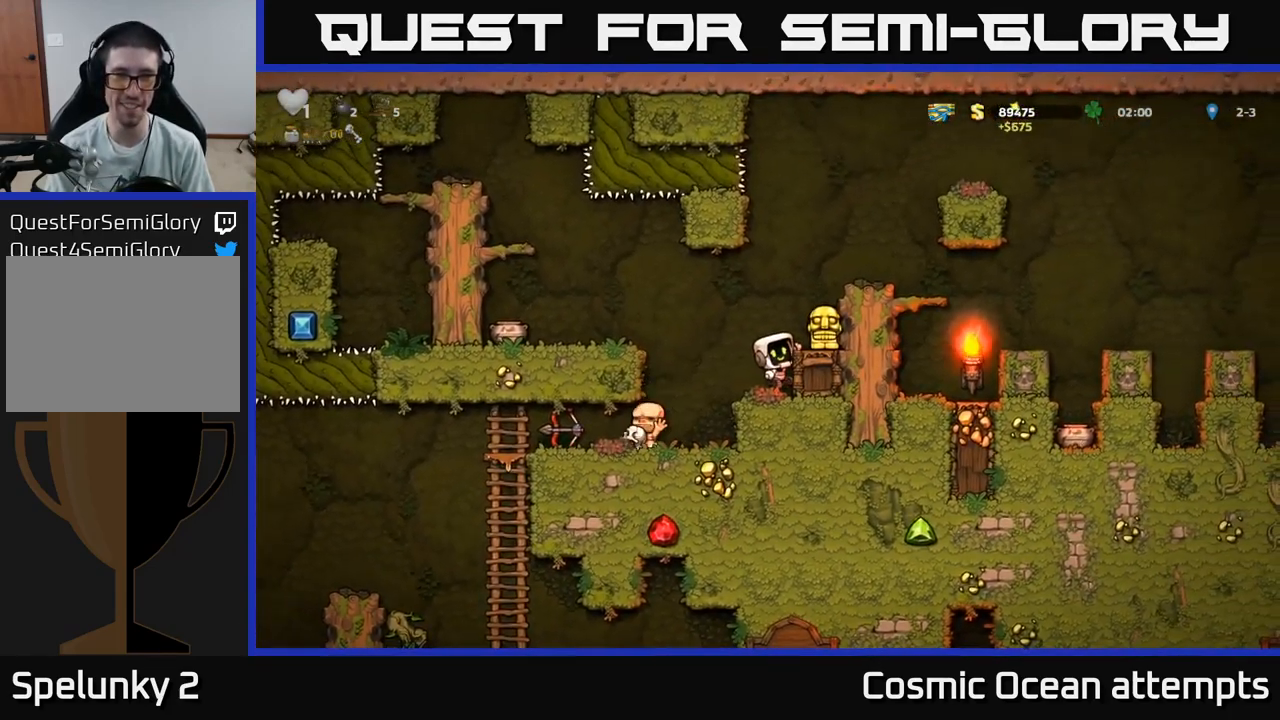
{"buttons": ["DPAD_DOWN"], "left_stick": "center", "right_stick": "center", "events": [[117, "A", "up"], [200, "DPAD_RIGHT", "up"], [417, "DPAD_DOWN", "down"]]}
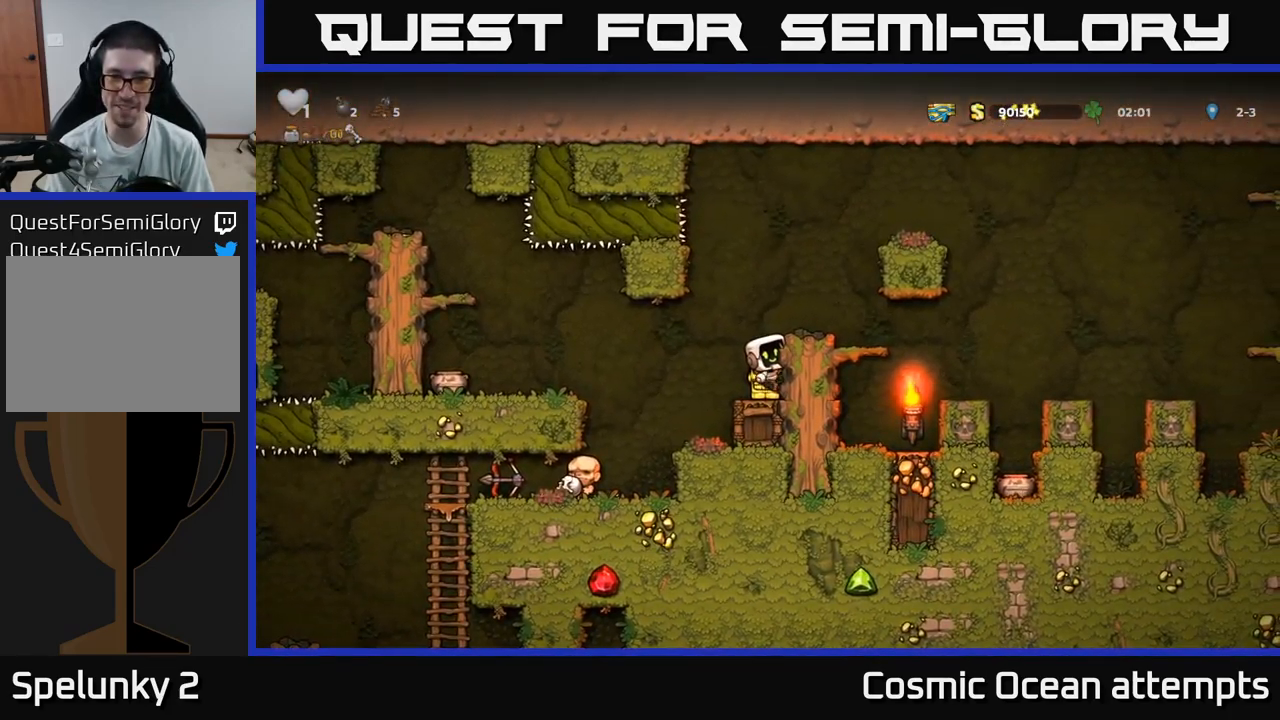
{"buttons": [], "left_stick": "center", "right_stick": "center", "events": [[34, "X", "down"], [167, "X", "up"], [400, "DPAD_DOWN", "up"]]}
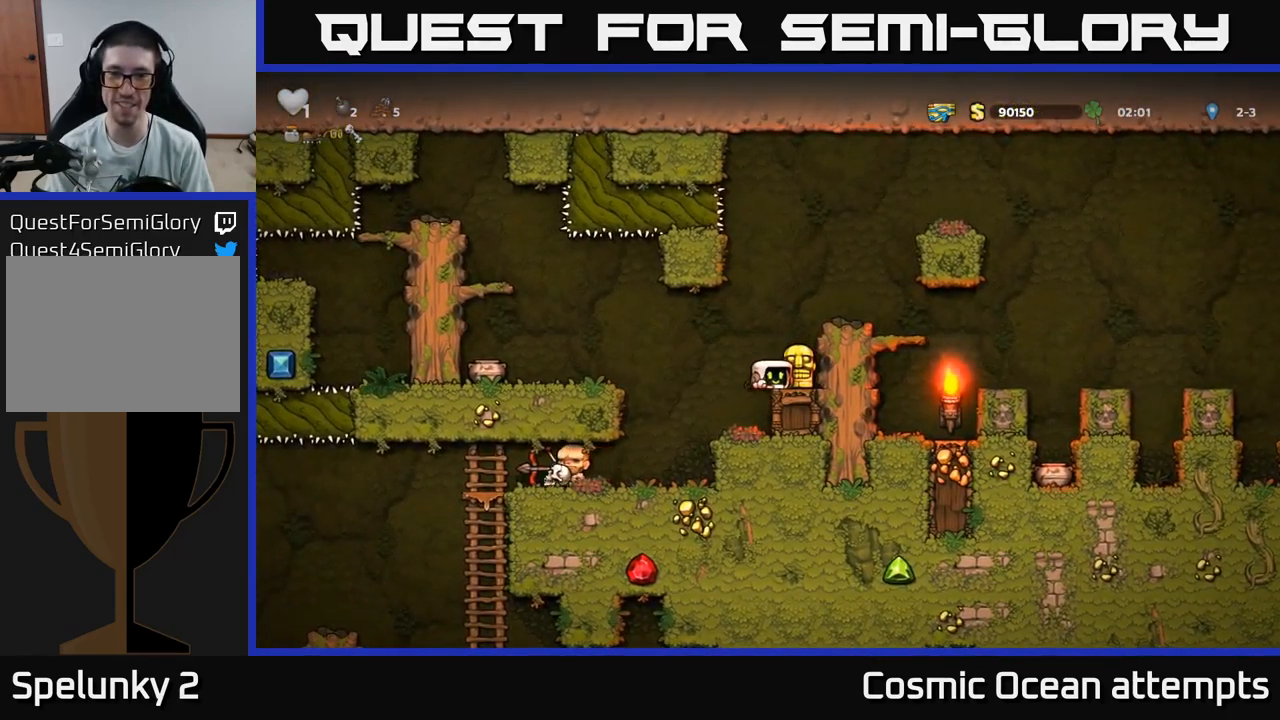
{"buttons": ["DPAD_LEFT"], "left_stick": "center", "right_stick": "center", "events": [[100, "DPAD_RIGHT", "down"], [167, "DPAD_DOWN", "down"], [200, "DPAD_RIGHT", "up"], [234, "X", "down"], [316, "X", "up"], [333, "DPAD_DOWN", "up"], [366, "DPAD_LEFT", "down"]]}